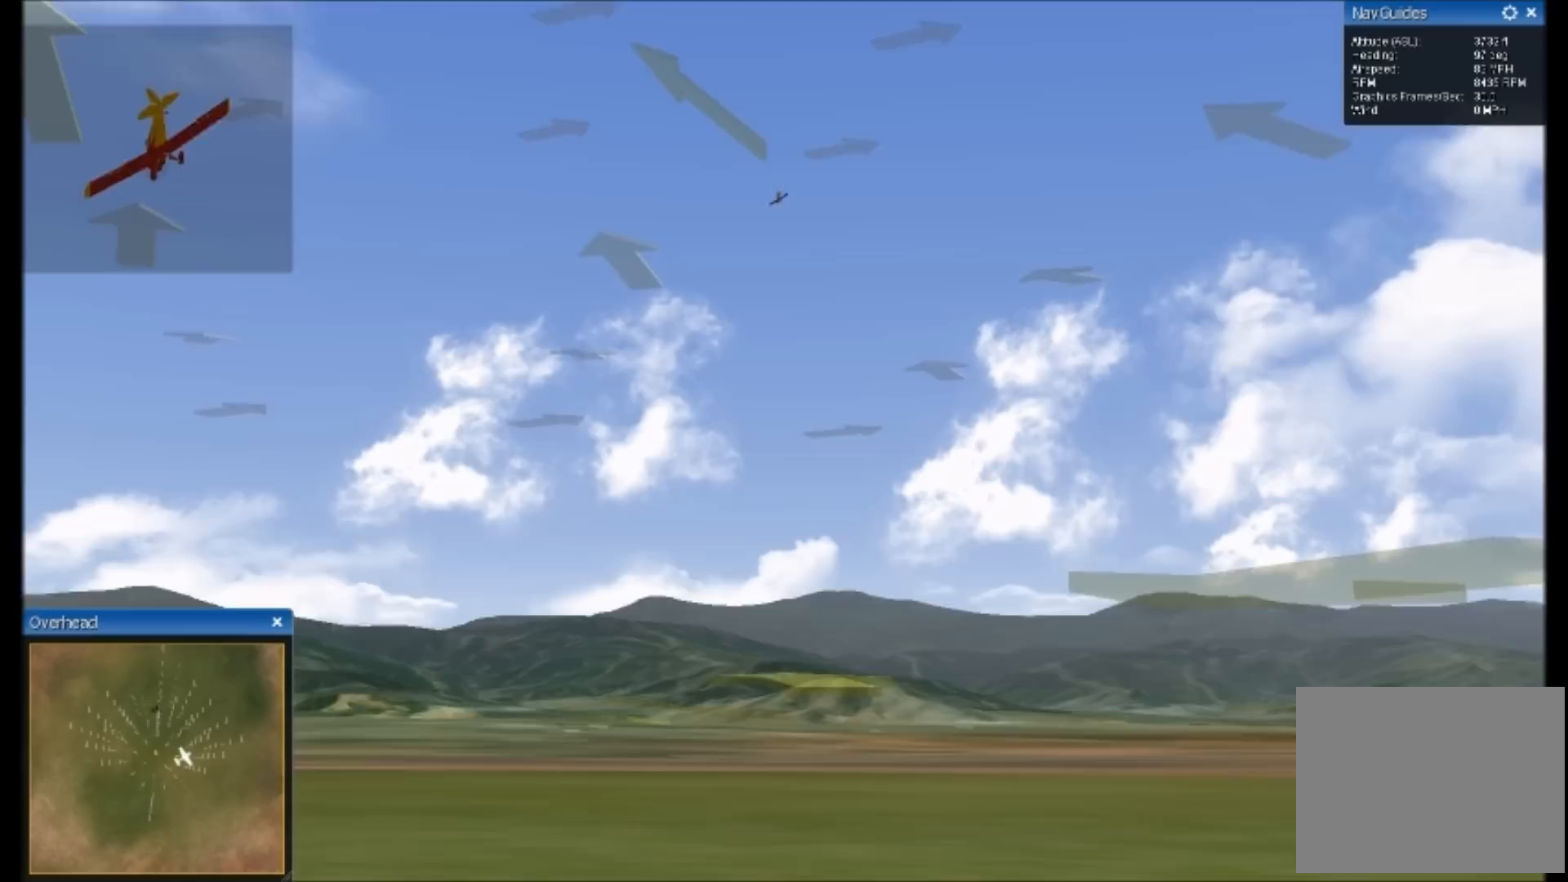
Gameplay with a controller; each line is a JSON object with the inputs held at the frame after it. "button_events" lists button changes between this image and that frame as [ms after this image, input, new state], when the widget could be followed in between (sticks are given only as held states). Not read: A B DPAD_DOWN DPAD_LEFT DPAD_RIGHT DPAD_UP HOME L1 L2 L3 R1 R2 R3 SELECT START X Y.
{"buttons": [], "left_stick": "up", "right_stick": "center", "button_events": []}
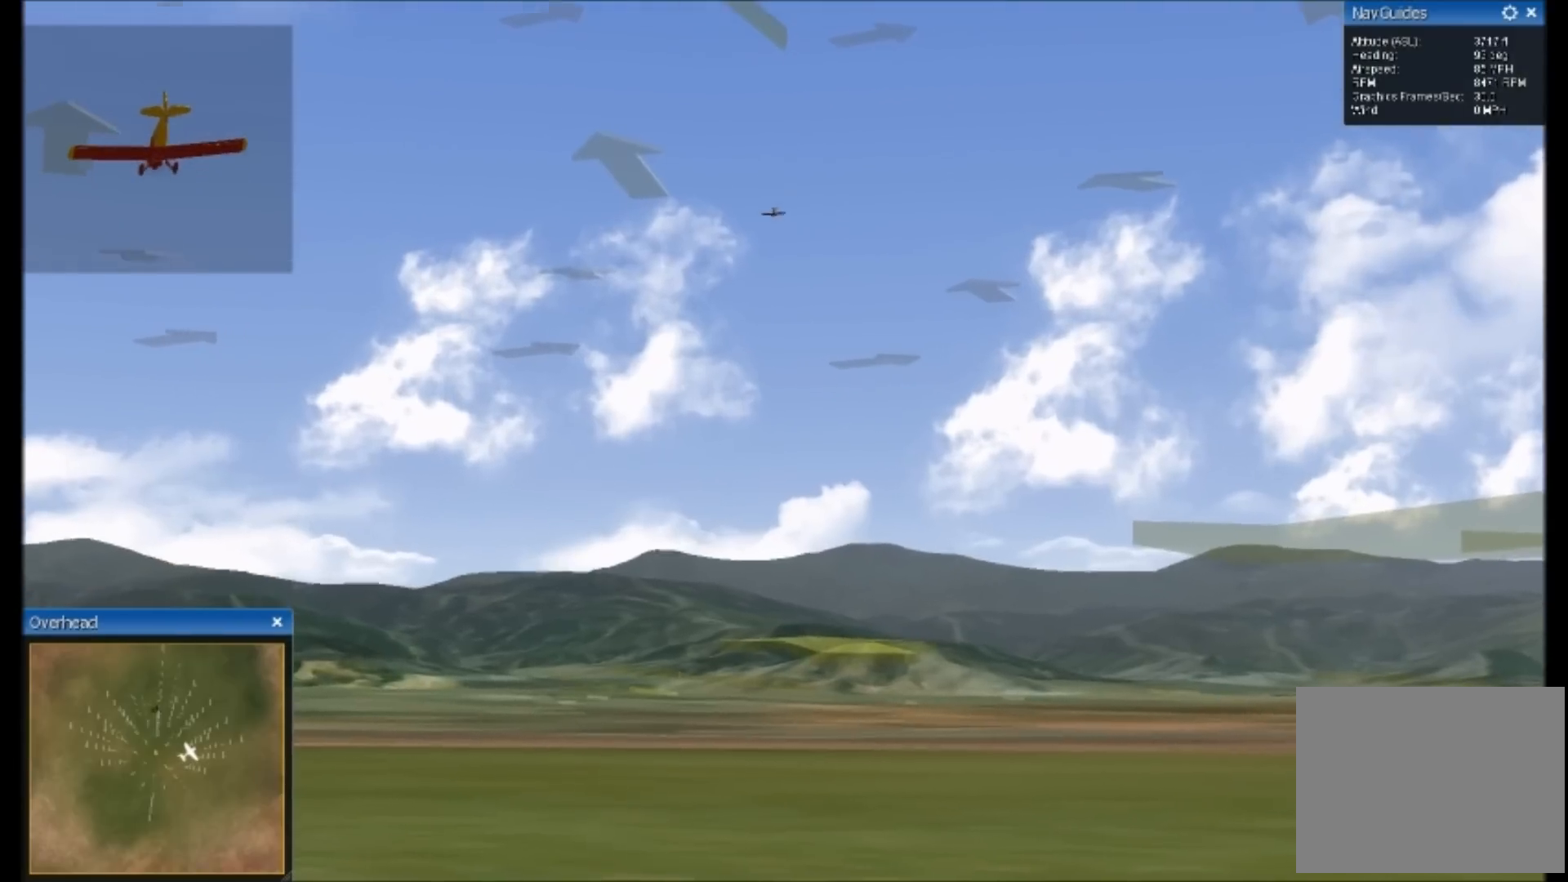
{"buttons": [], "left_stick": "up", "right_stick": "center", "button_events": []}
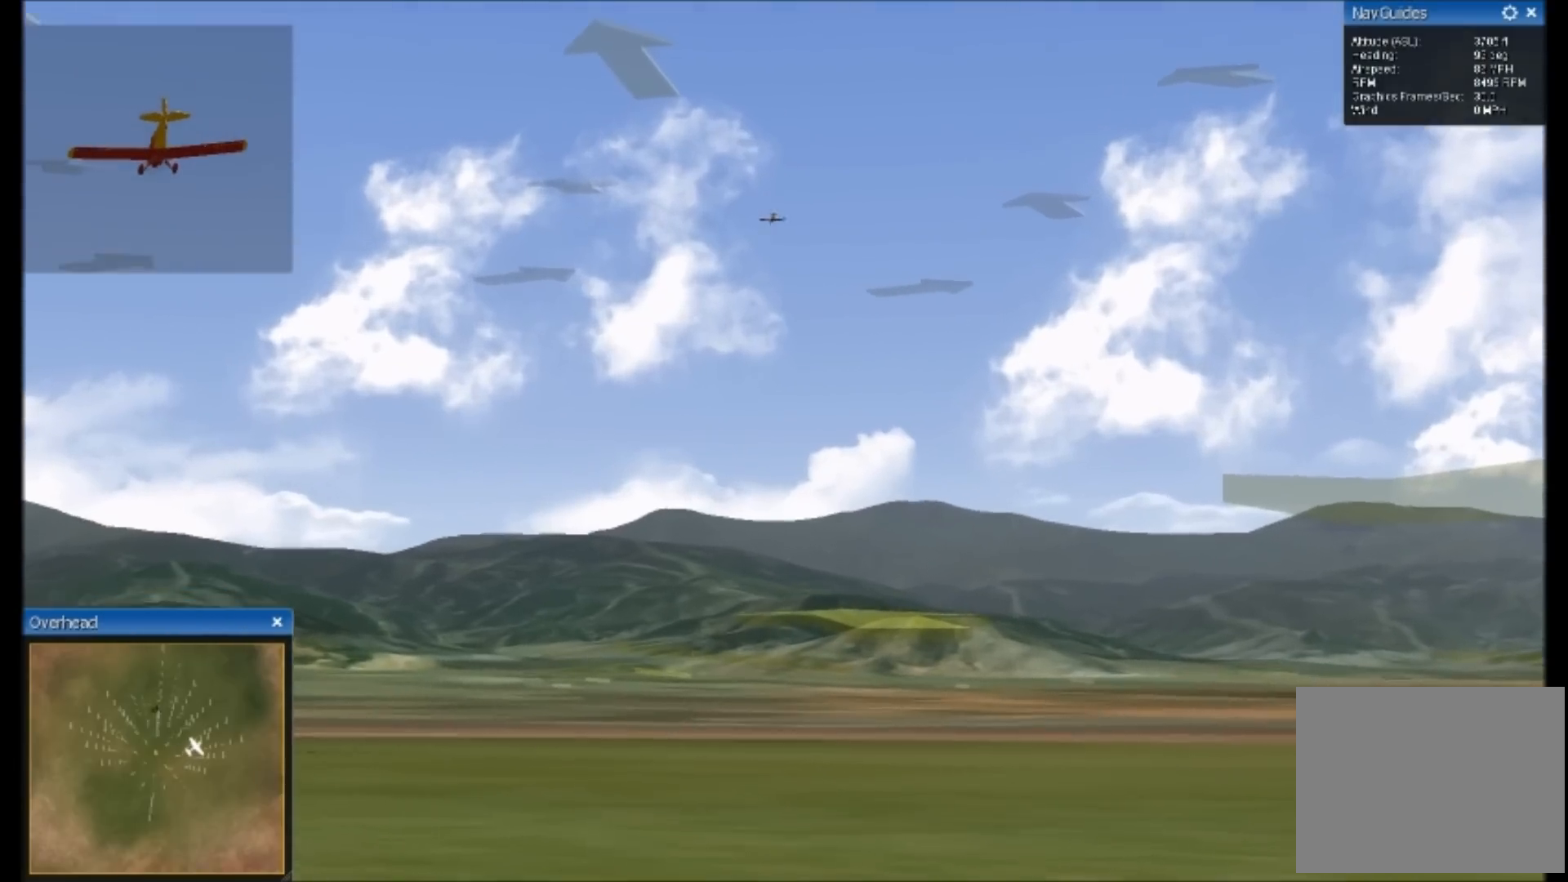
{"buttons": [], "left_stick": "up", "right_stick": "center", "button_events": []}
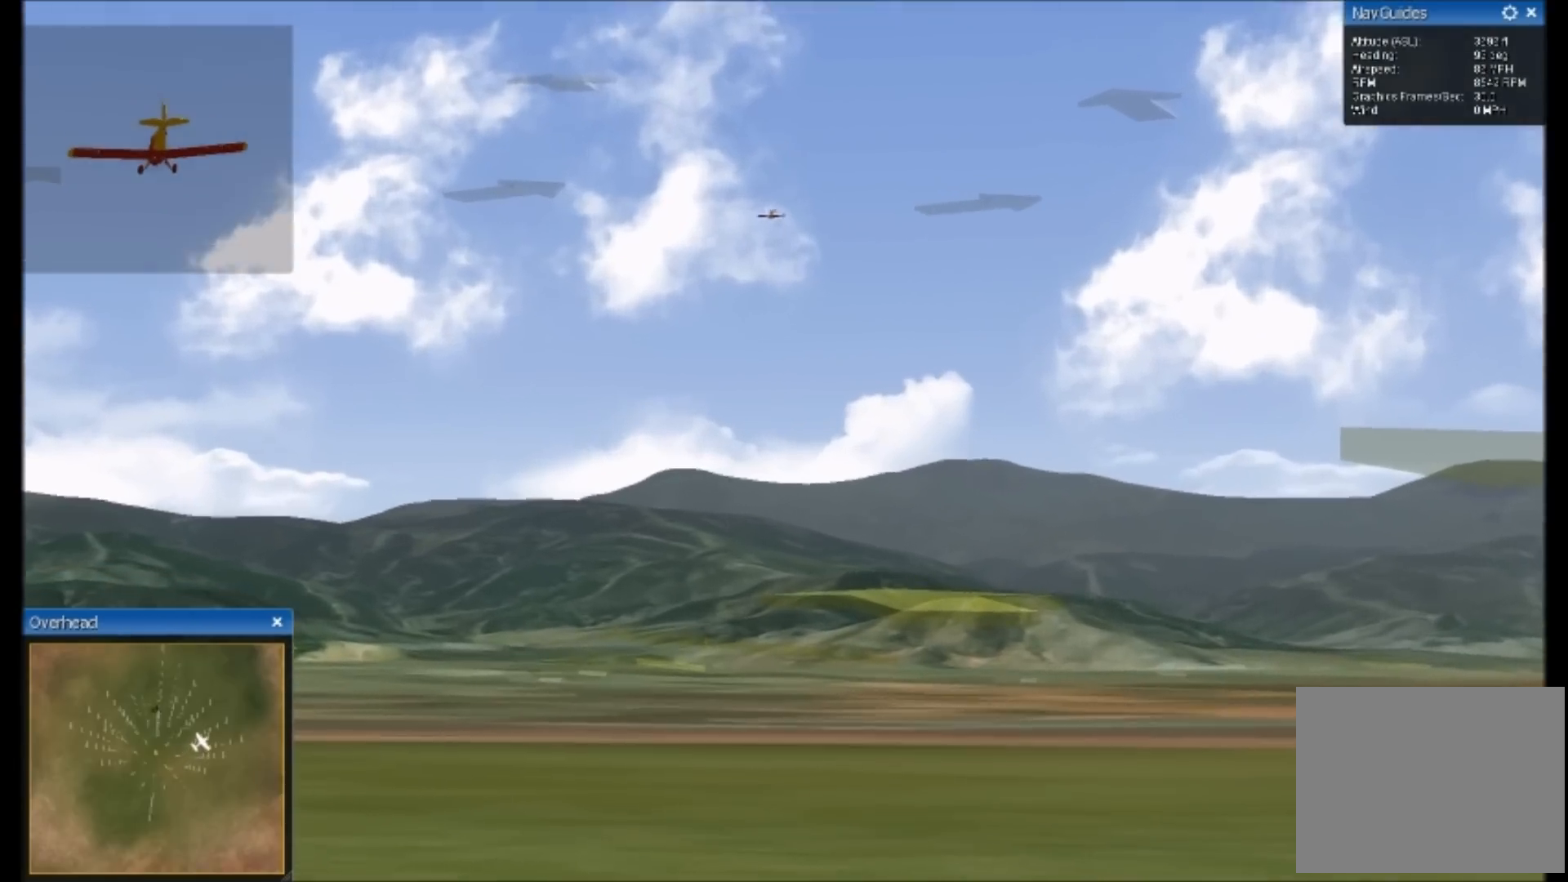
{"buttons": [], "left_stick": "up", "right_stick": "down", "button_events": []}
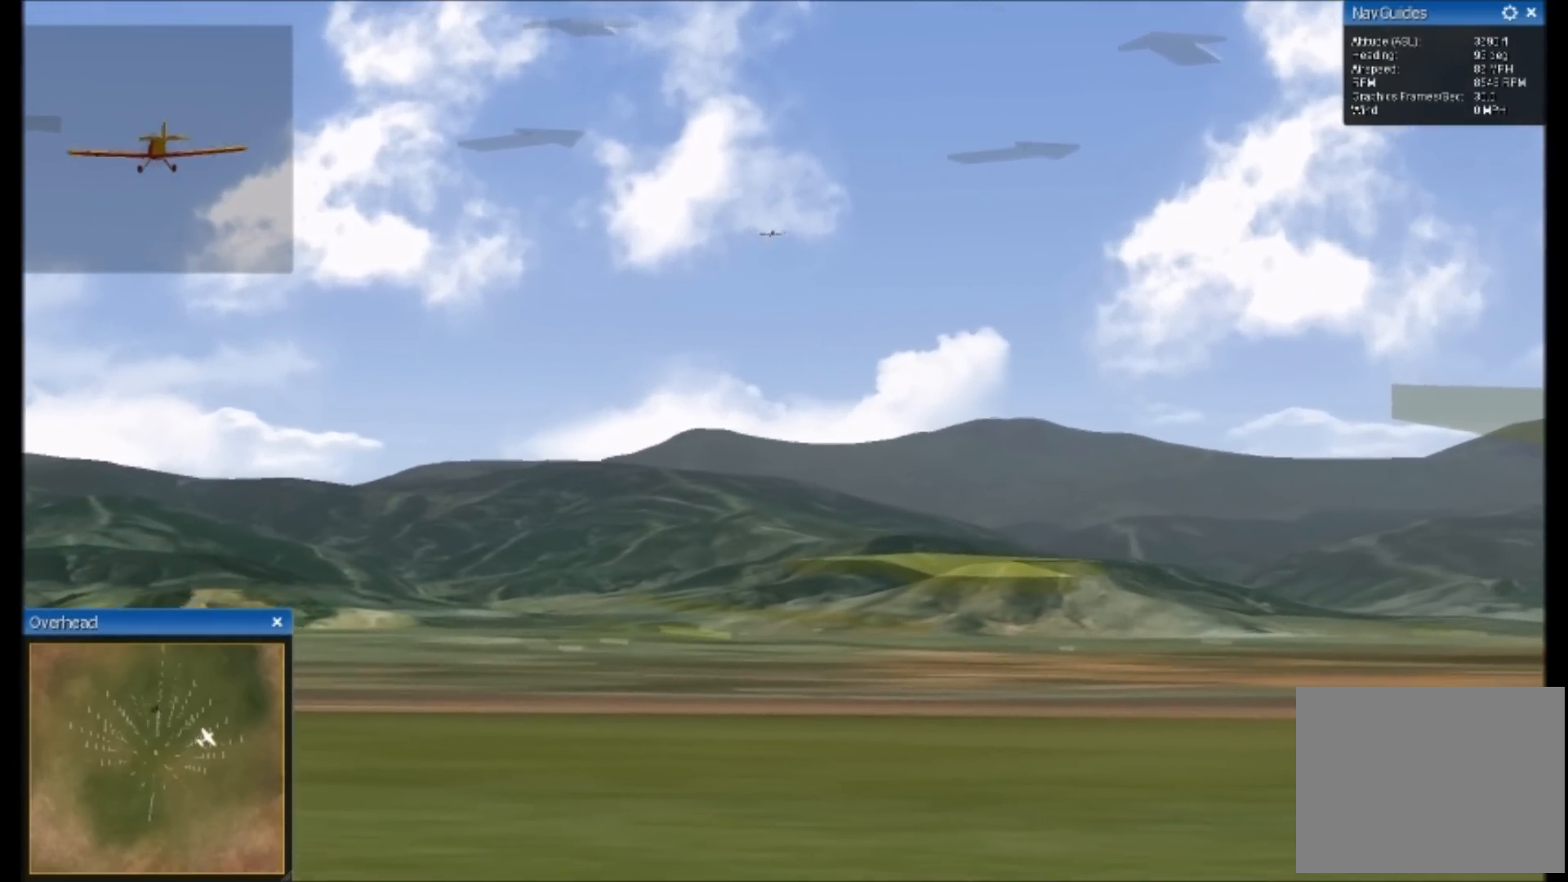
{"buttons": [], "left_stick": "up", "right_stick": "down", "button_events": []}
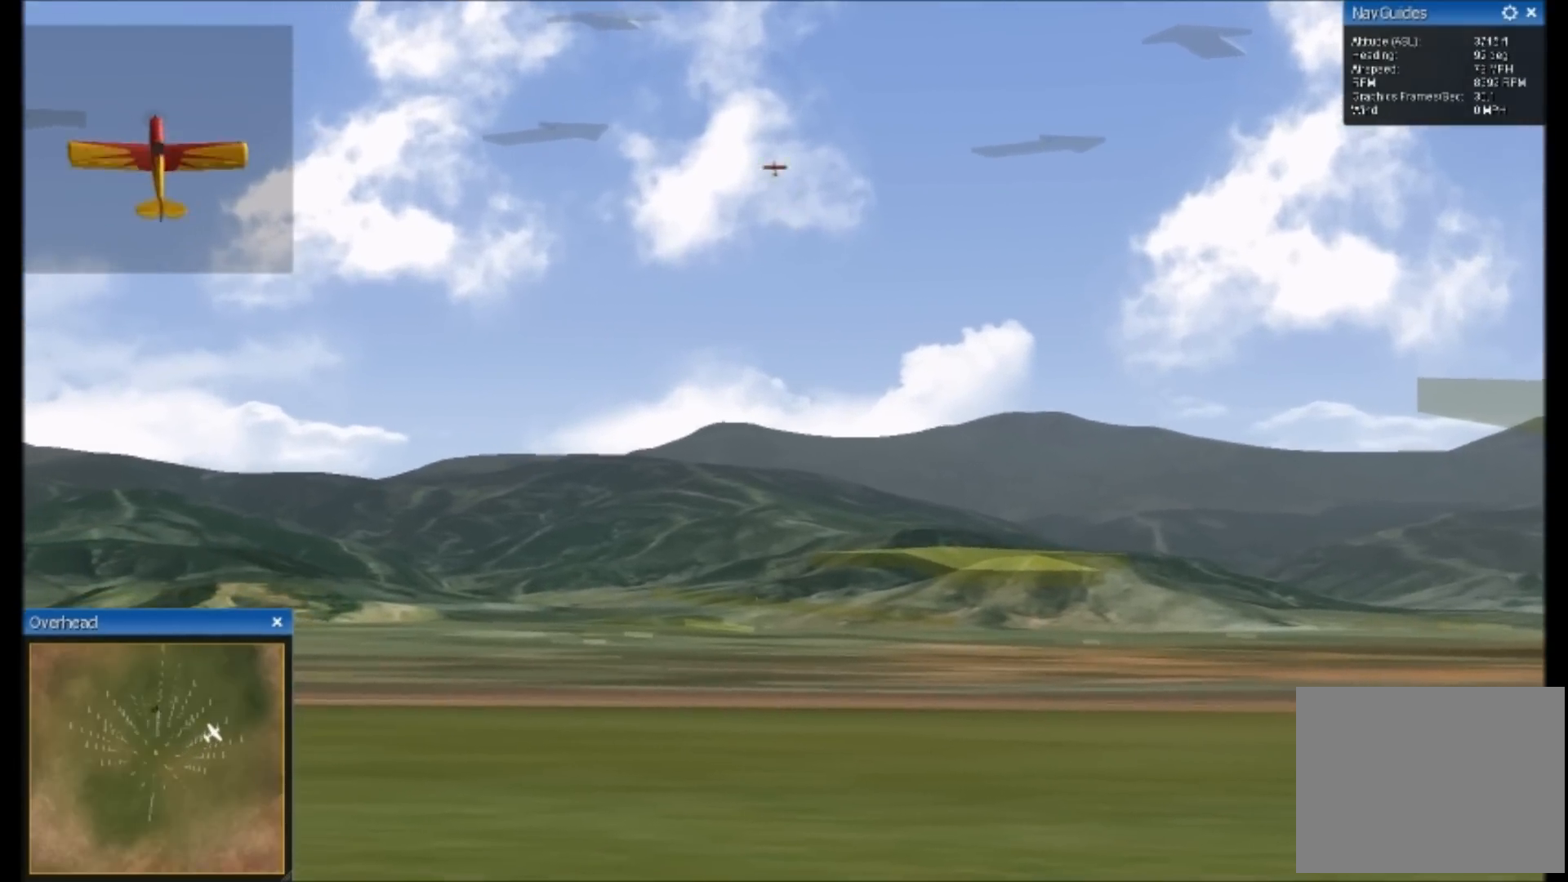
{"buttons": [], "left_stick": "up", "right_stick": "down", "button_events": []}
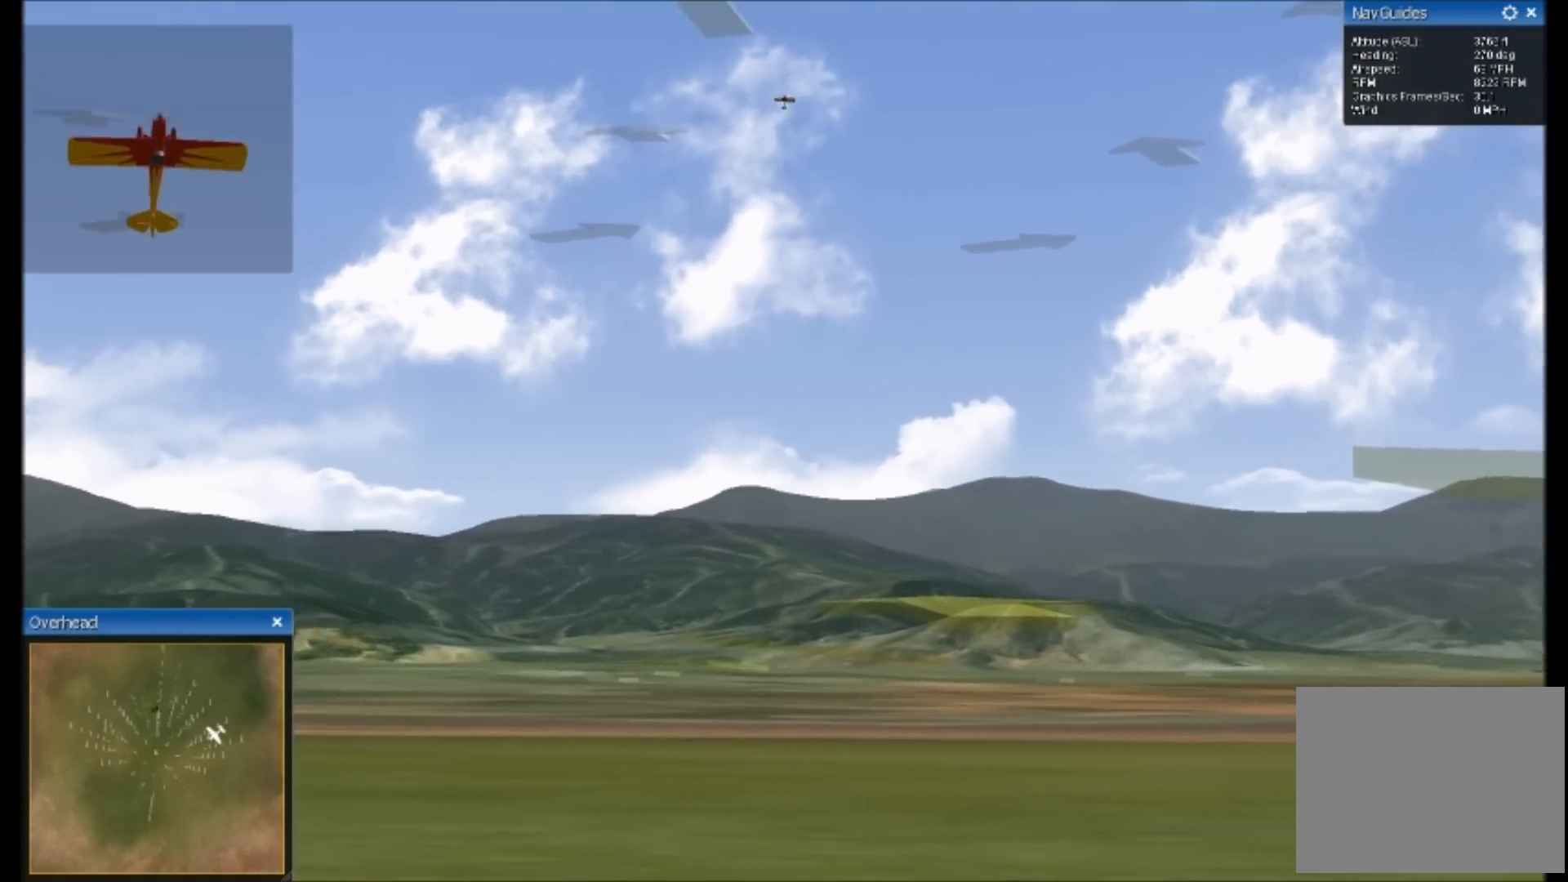
{"buttons": [], "left_stick": "up", "right_stick": "center", "button_events": []}
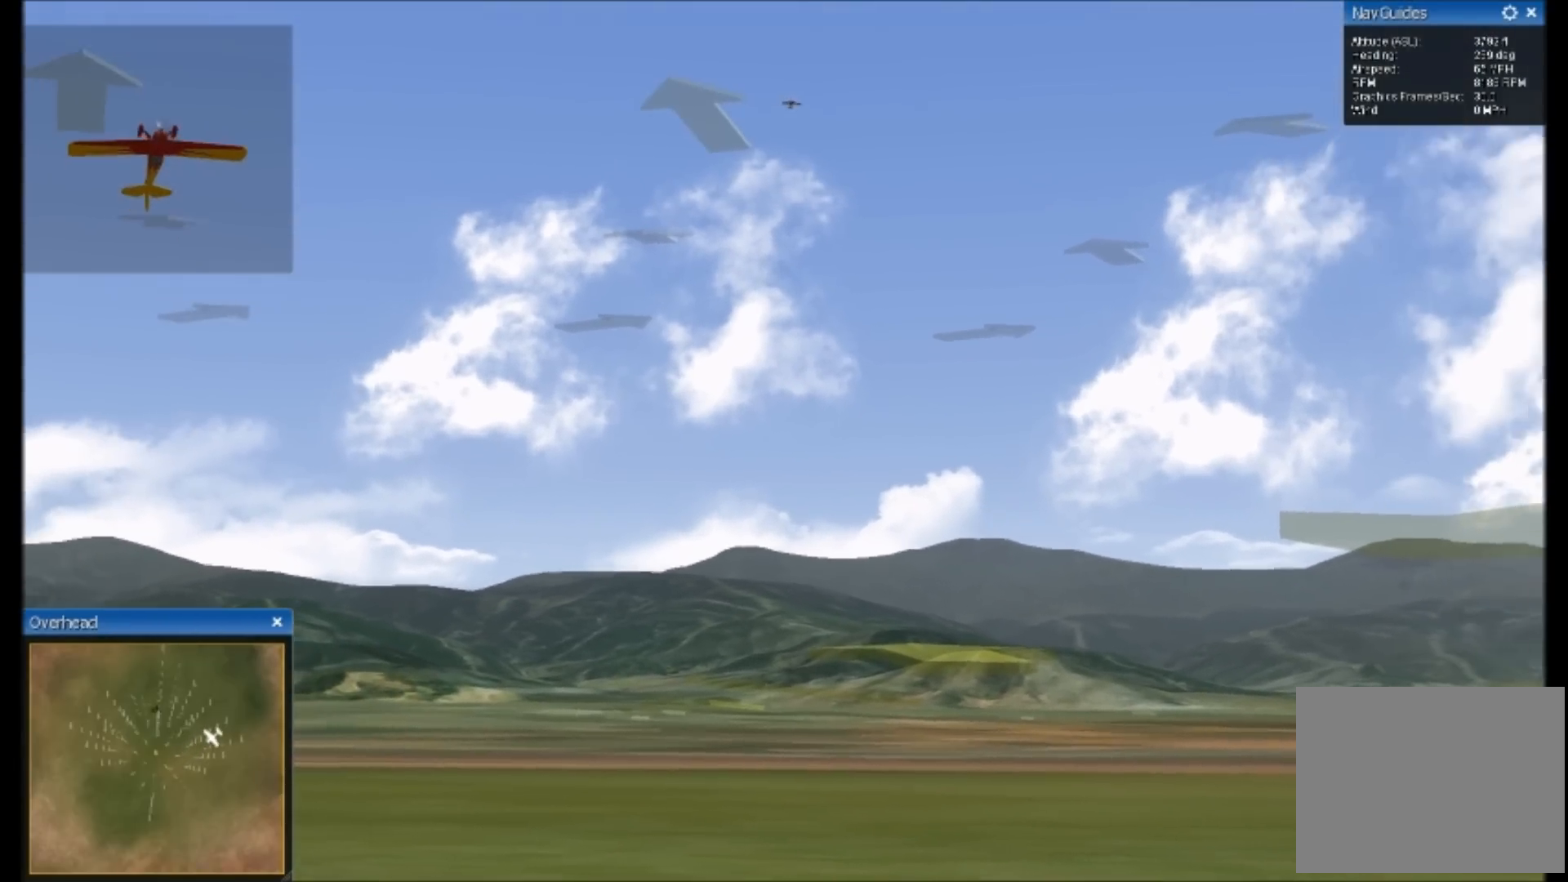
{"buttons": [], "left_stick": "up", "right_stick": "center", "button_events": []}
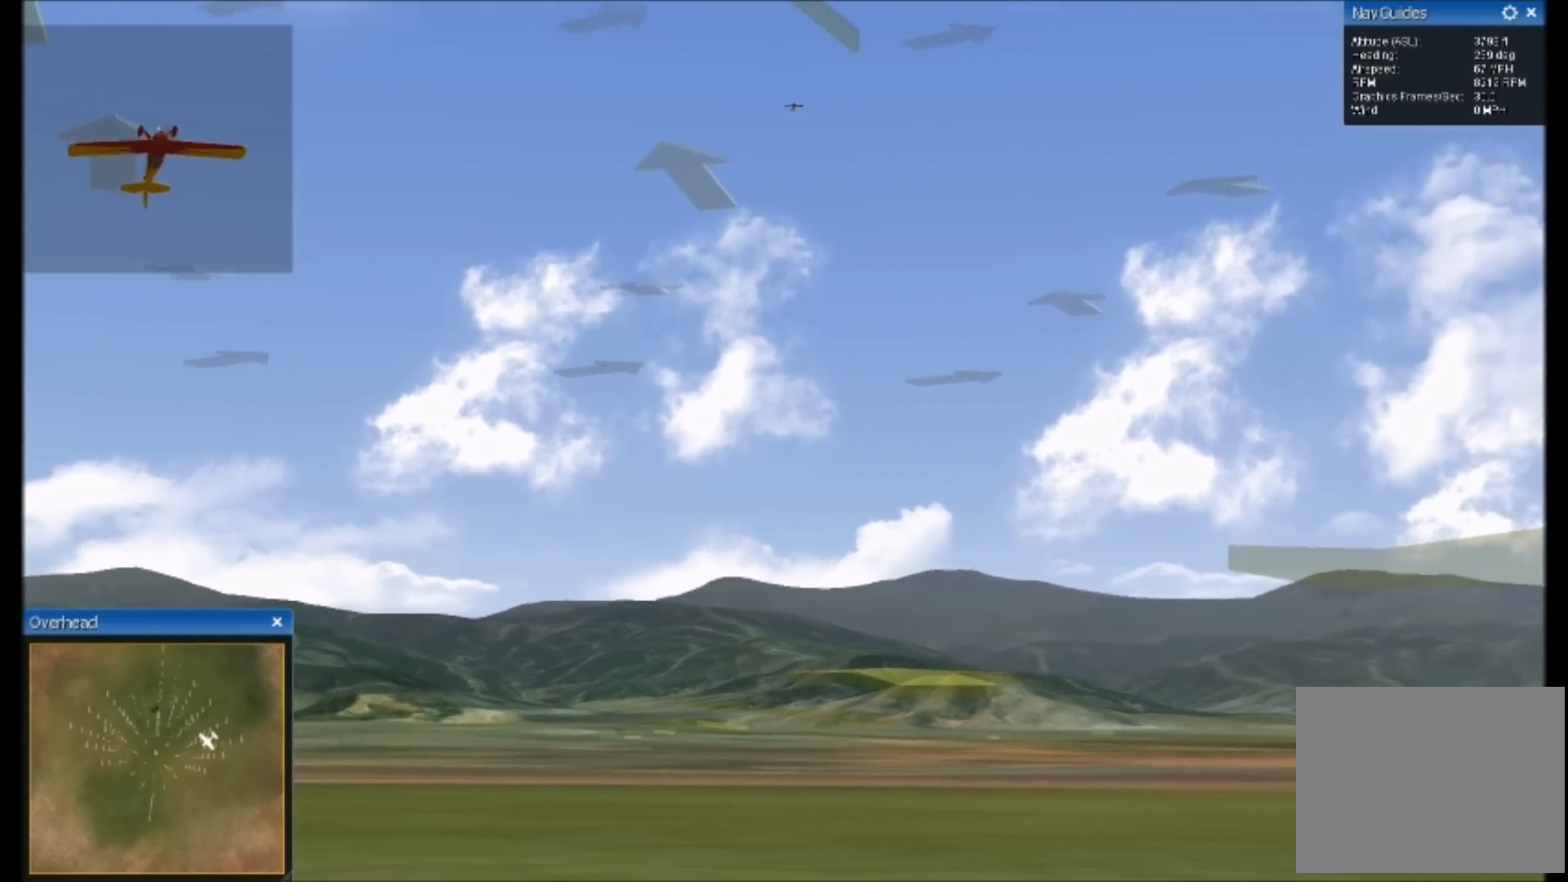
{"buttons": [], "left_stick": "up", "right_stick": "center", "button_events": []}
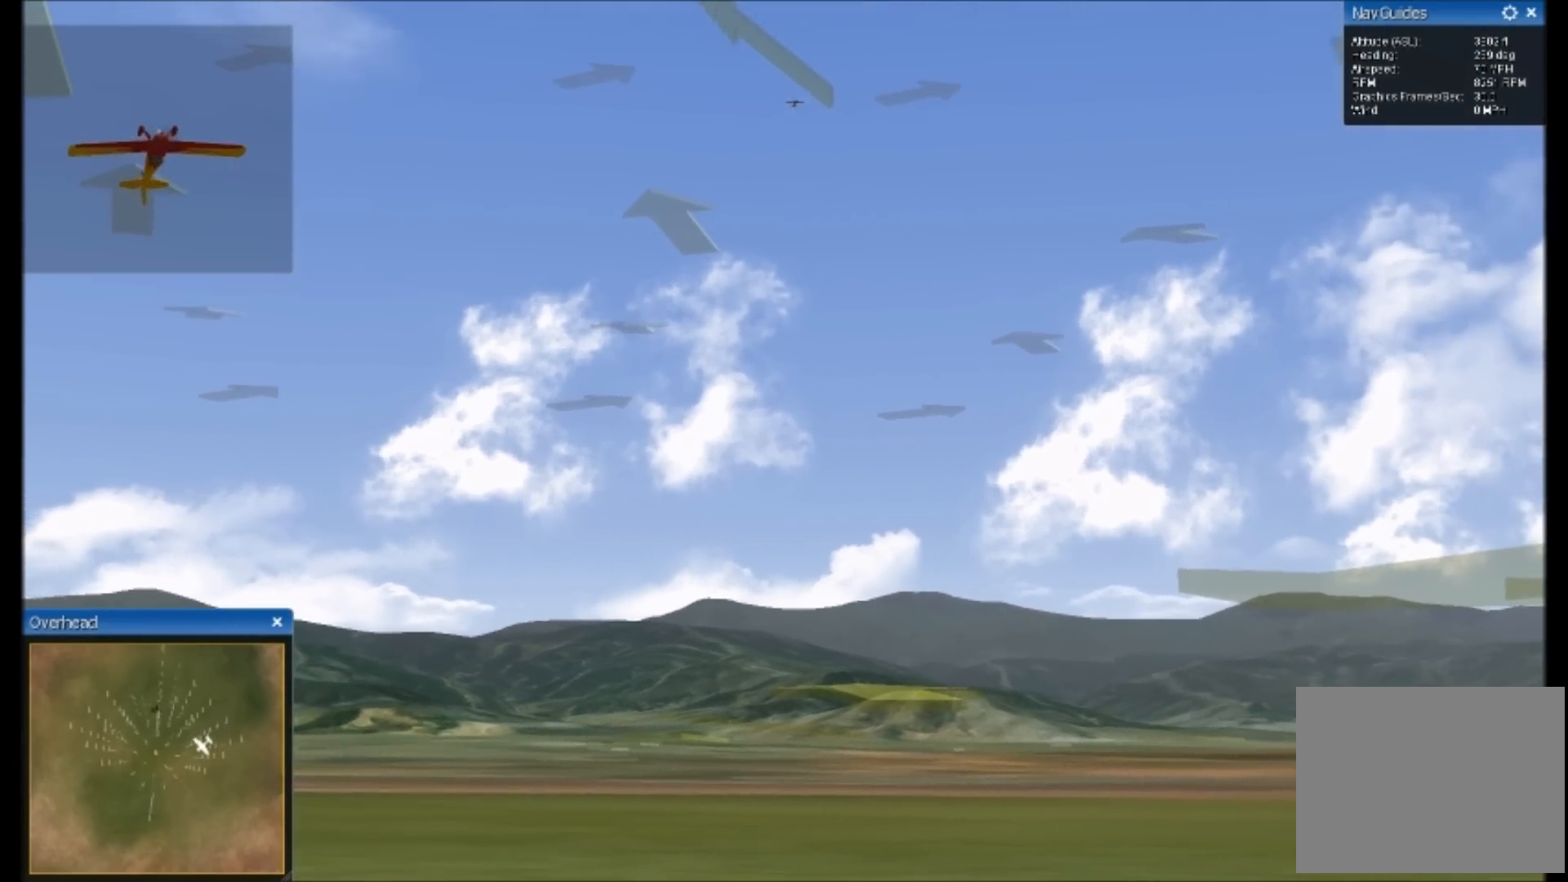
{"buttons": [], "left_stick": "up", "right_stick": "down", "button_events": []}